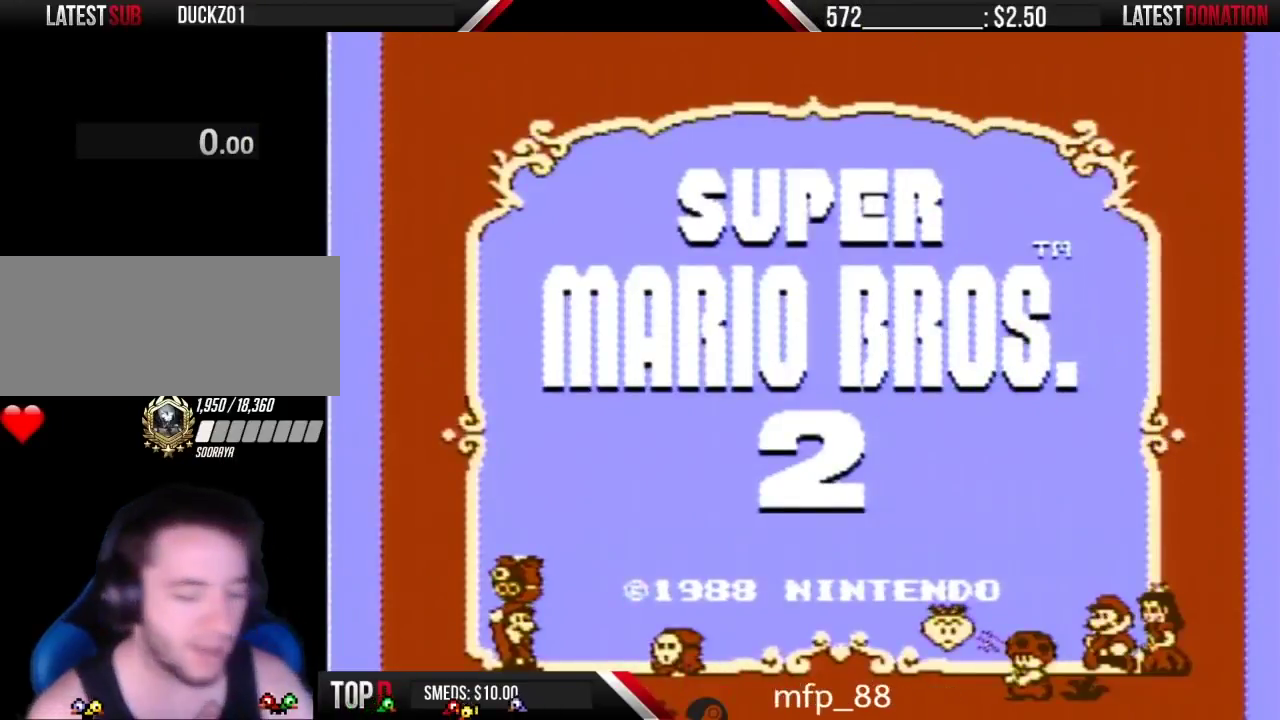
Gameplay with a controller (Nintendo layout); each line is a JSON object with the inputs held at the frame after it. "events" lists button and stick changes between this image and that frame as [ms after this image, input, new state], when the widget could be followed in between. Not read: L3 R3.
{"buttons": [], "events": [[400, "START", "down"], [483, "START", "up"]]}
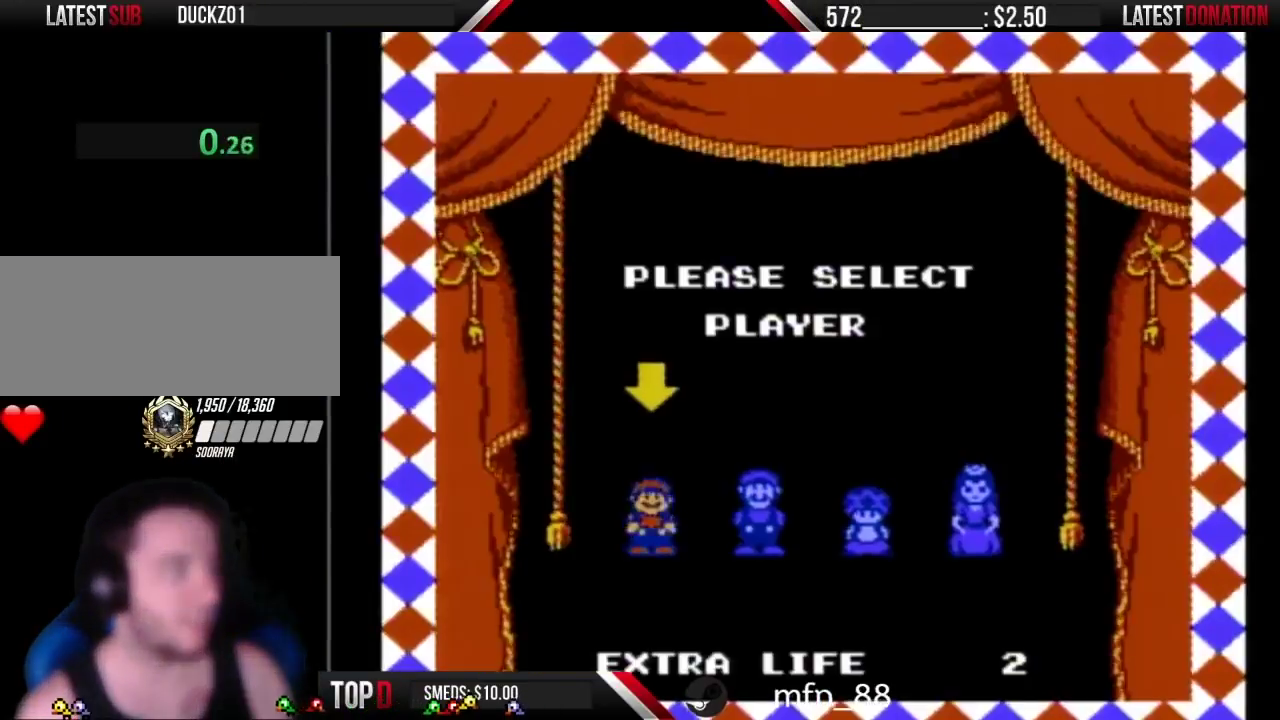
{"buttons": [], "events": [[333, "DPAD_RIGHT", "down"], [433, "DPAD_RIGHT", "up"]]}
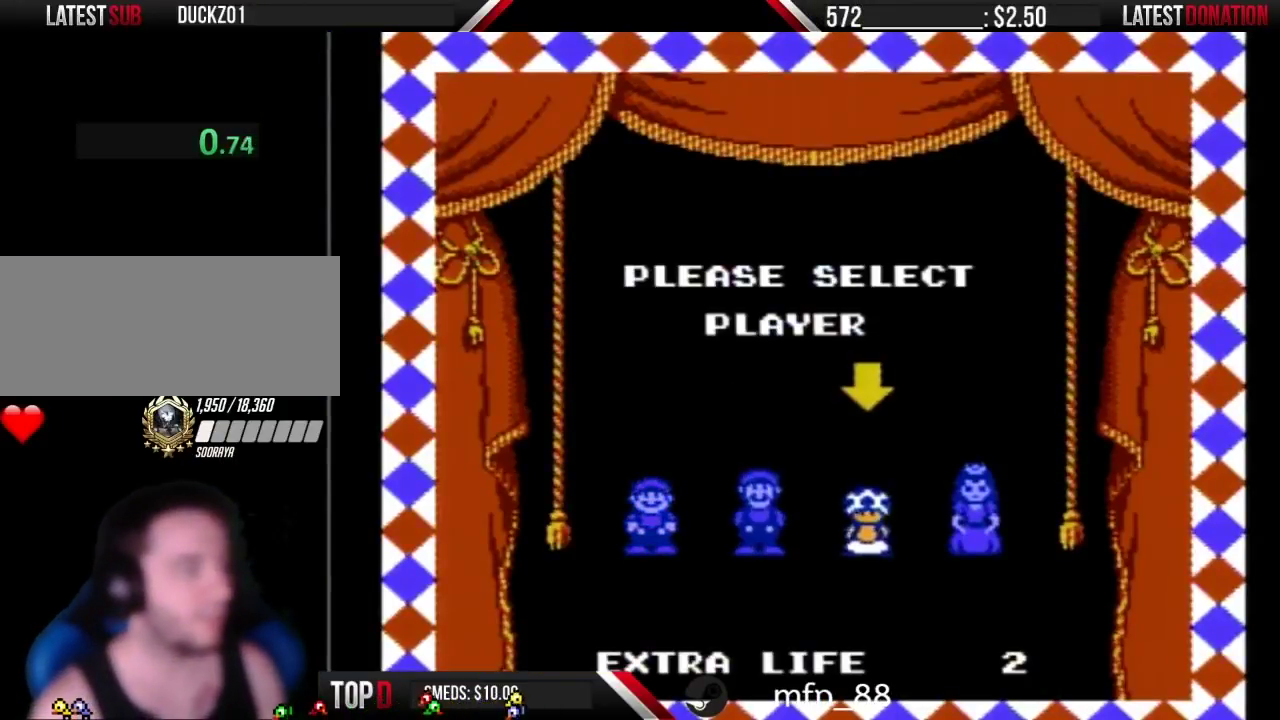
{"buttons": [], "events": [[17, "DPAD_RIGHT", "down"], [83, "A", "down"], [83, "DPAD_RIGHT", "up"], [167, "A", "up"]]}
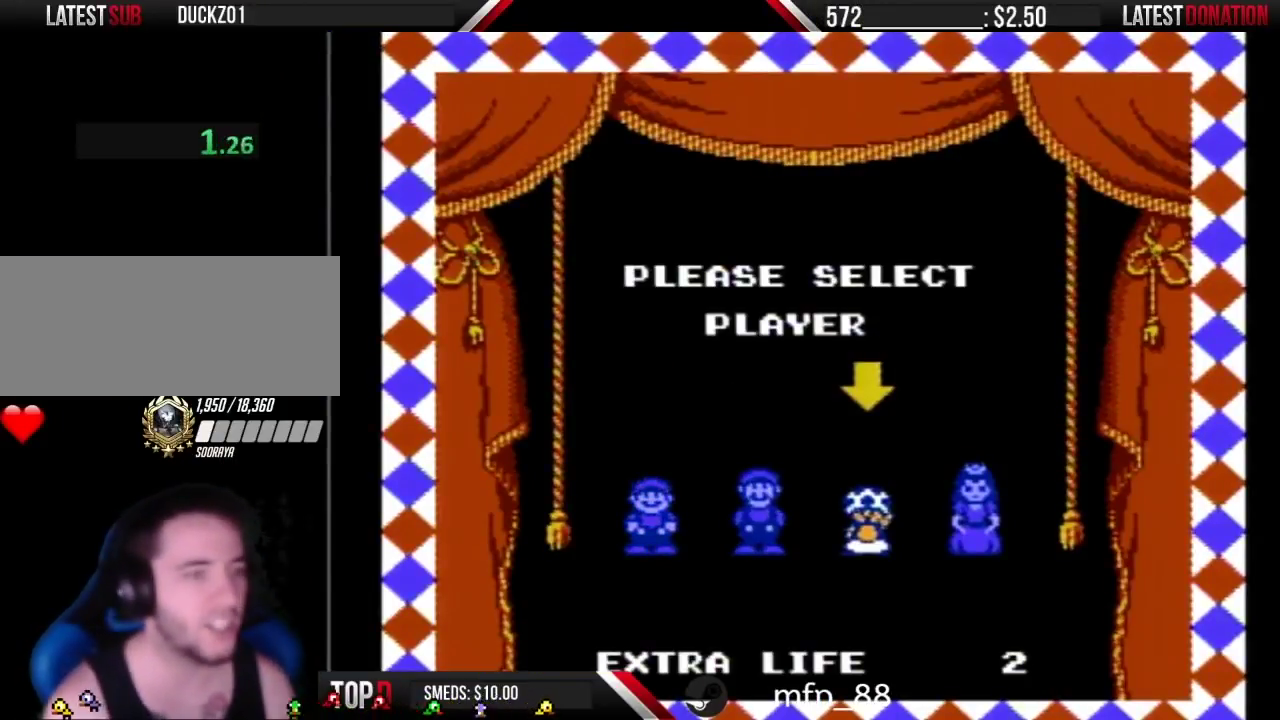
{"buttons": [], "events": []}
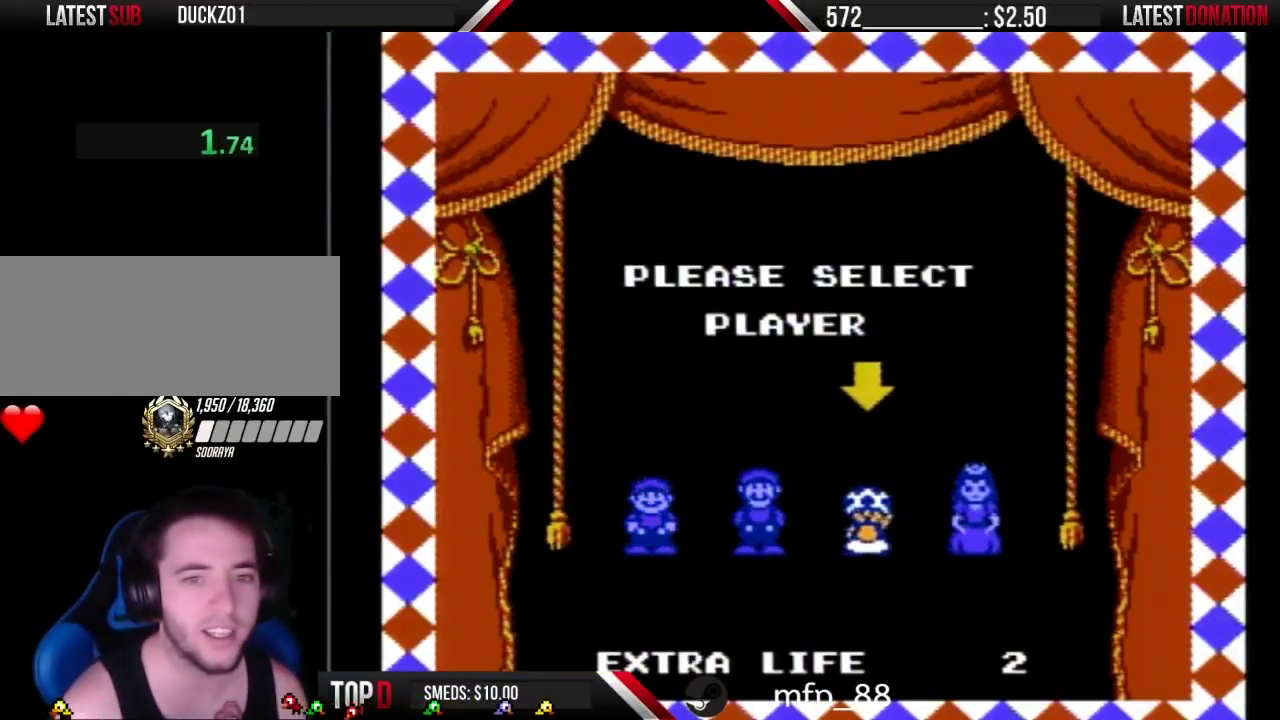
{"buttons": [], "events": []}
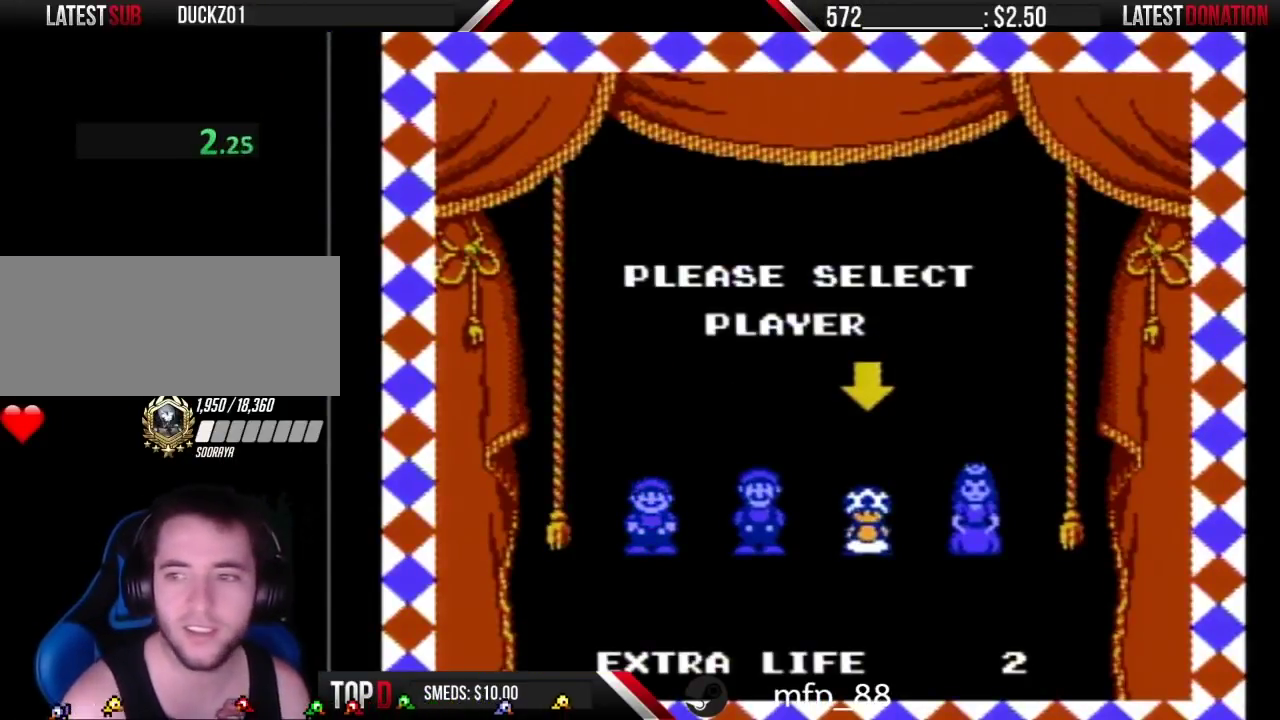
{"buttons": ["B"], "events": [[50, "B", "down"], [167, "B", "up"], [233, "A", "down"], [267, "A", "up"], [300, "B", "down"], [367, "B", "up"], [483, "B", "down"]]}
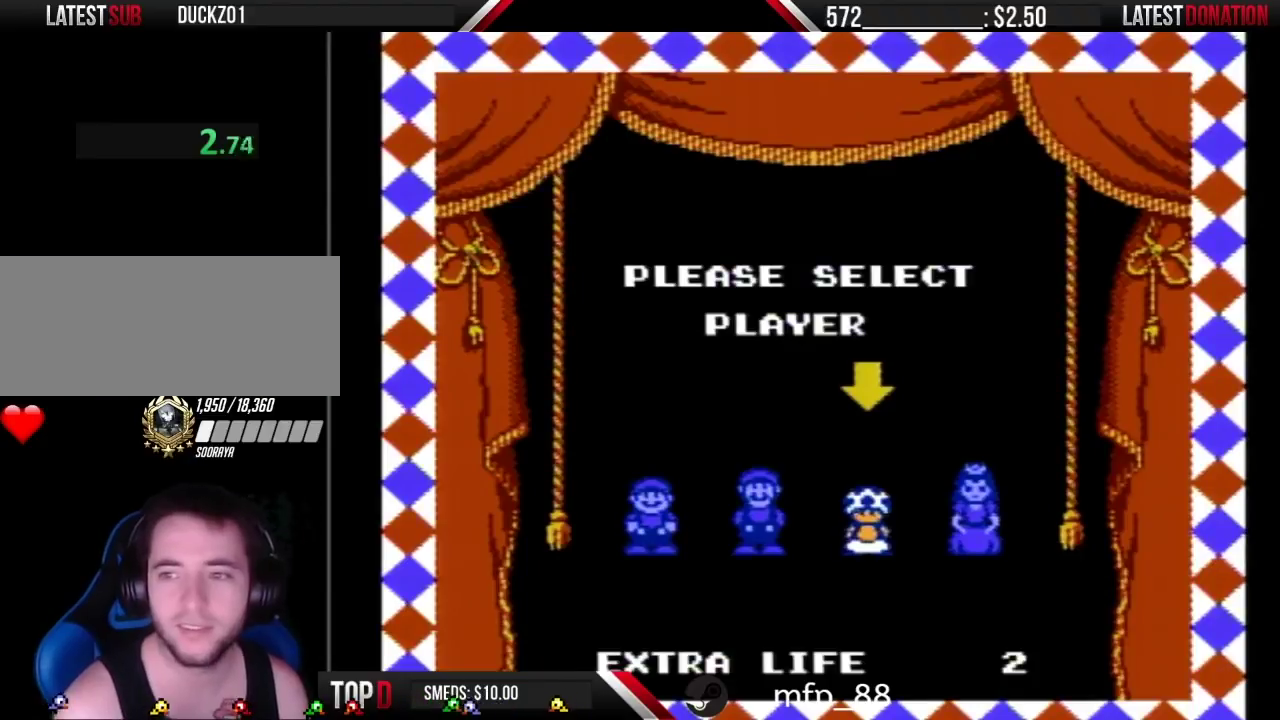
{"buttons": ["B"], "events": [[17, "B", "up"], [117, "B", "down"], [217, "B", "up"], [267, "B", "down"]]}
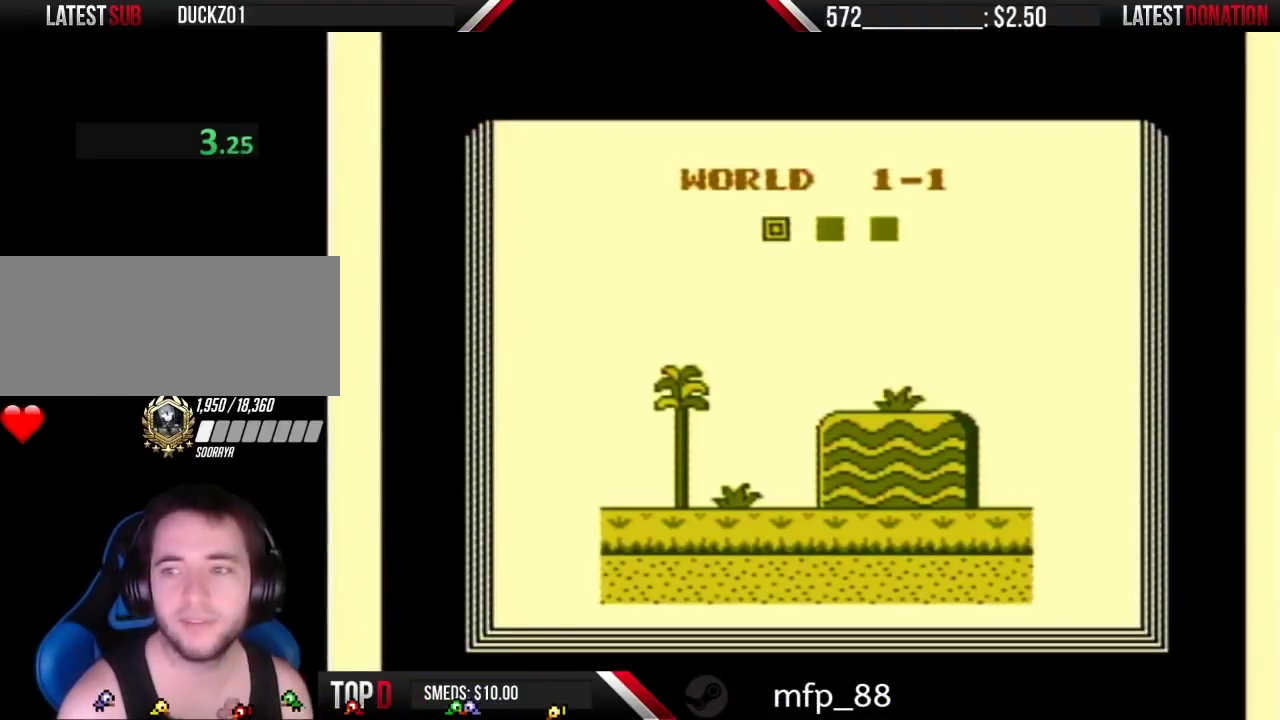
{"buttons": ["B", "DPAD_RIGHT"], "events": [[467, "DPAD_RIGHT", "down"]]}
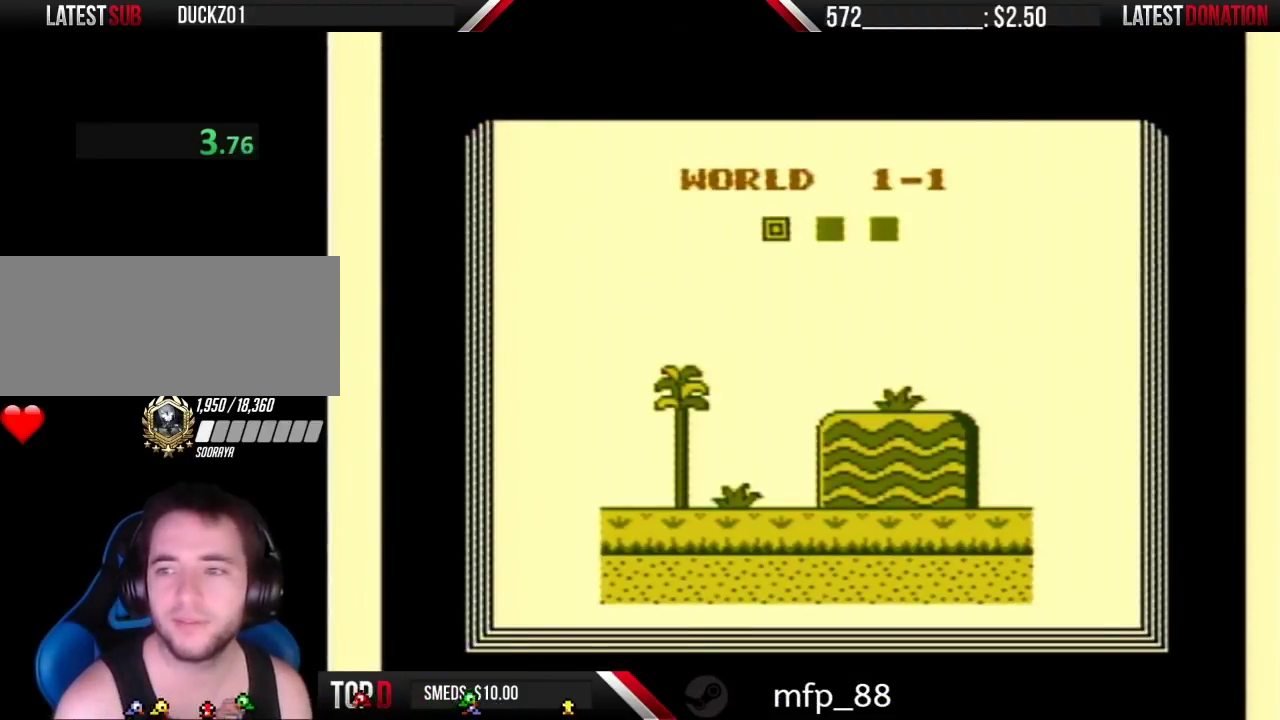
{"buttons": ["B", "DPAD_RIGHT"], "events": []}
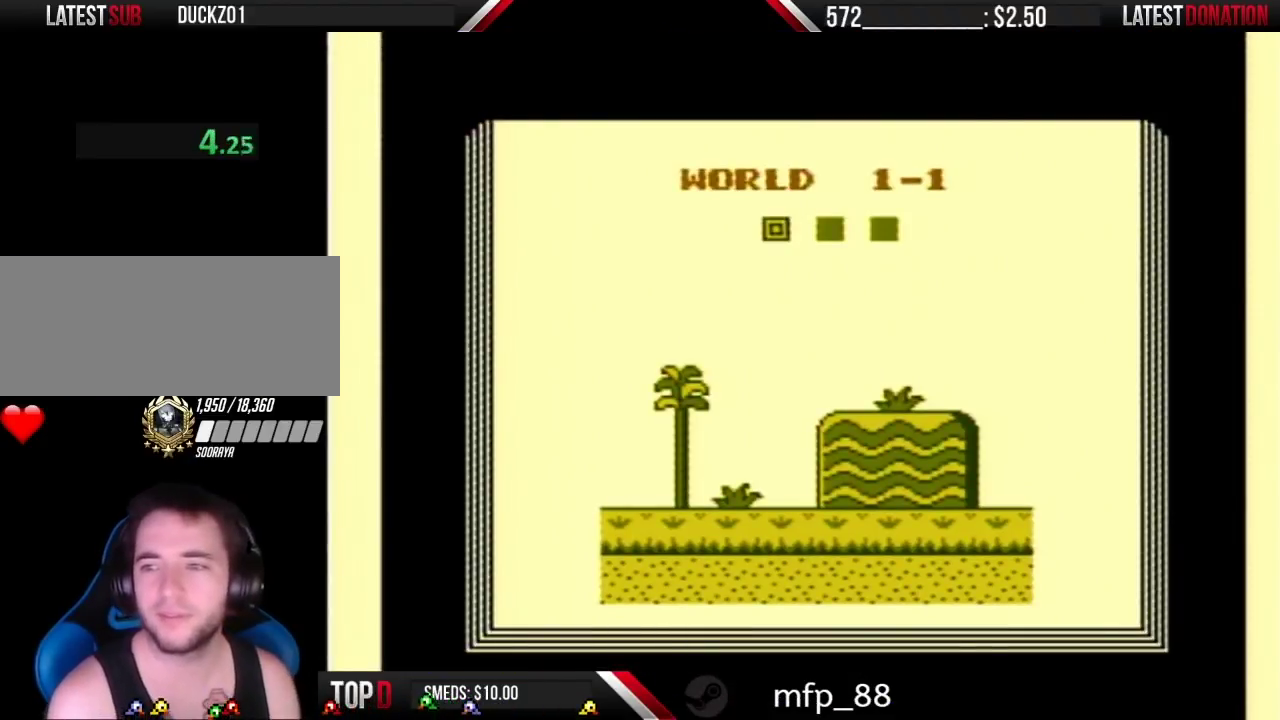
{"buttons": ["B", "DPAD_RIGHT"], "events": []}
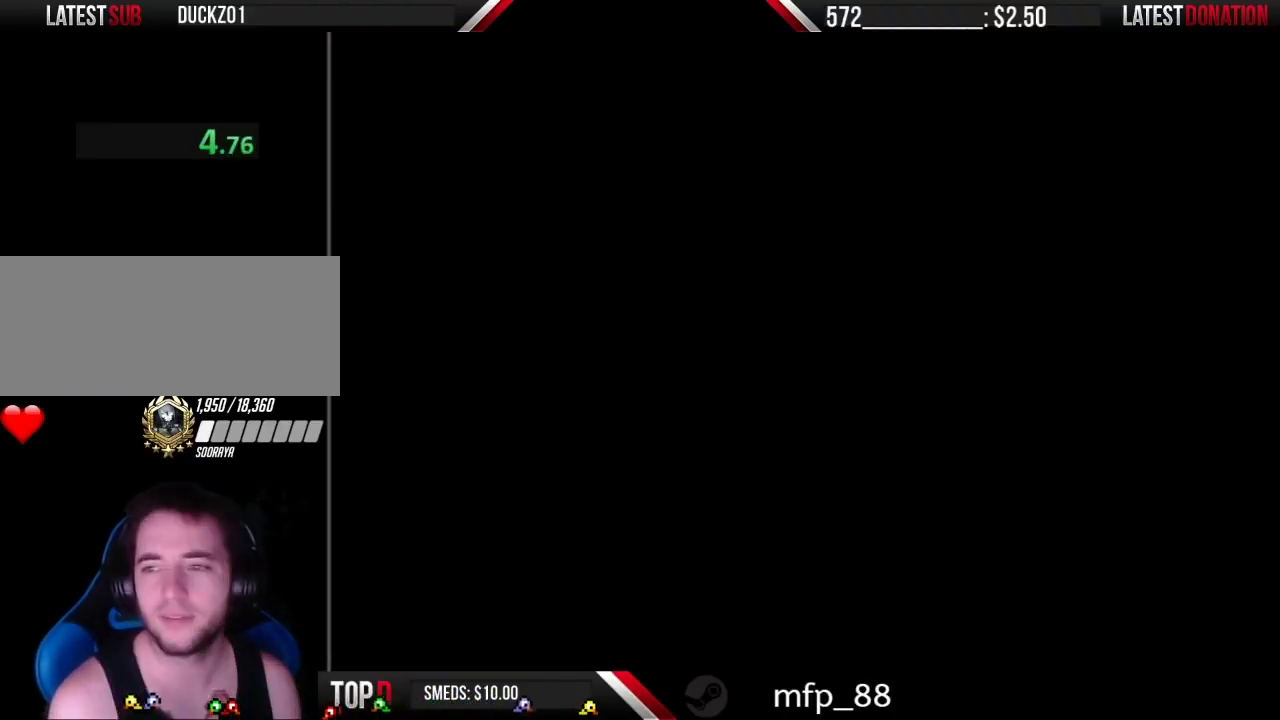
{"buttons": ["B", "DPAD_RIGHT"], "events": []}
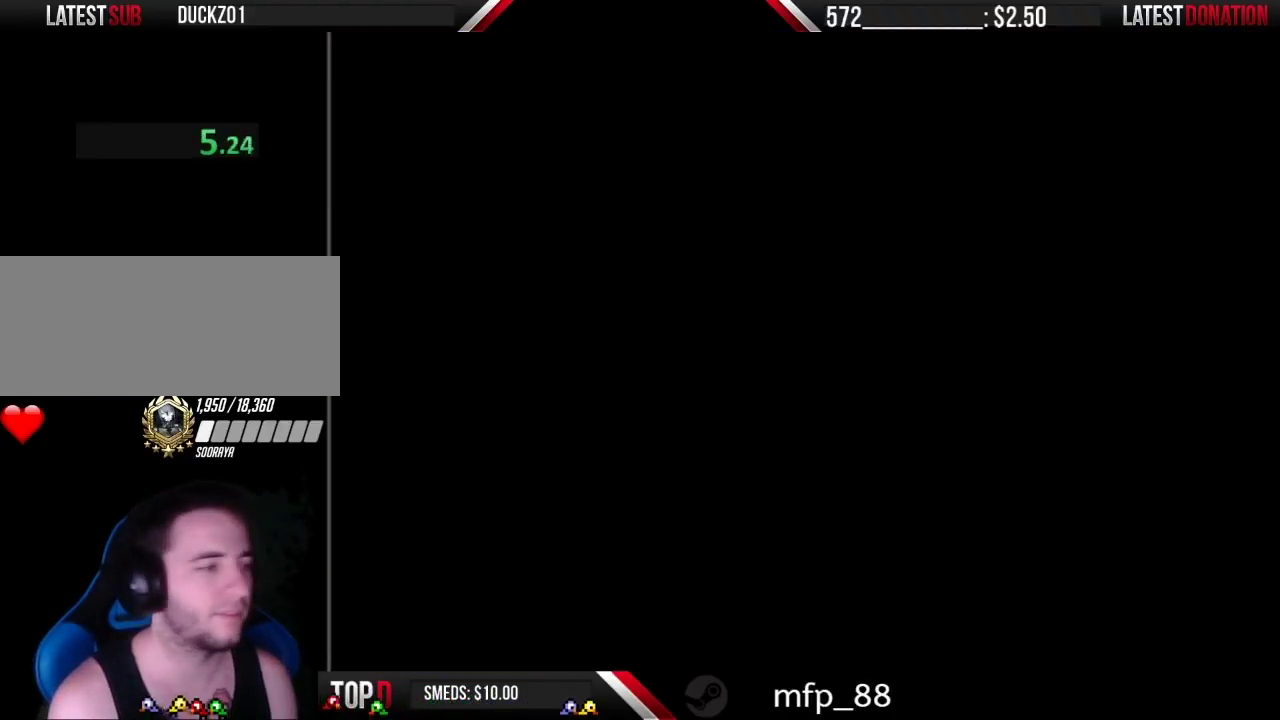
{"buttons": ["B", "DPAD_RIGHT"], "events": []}
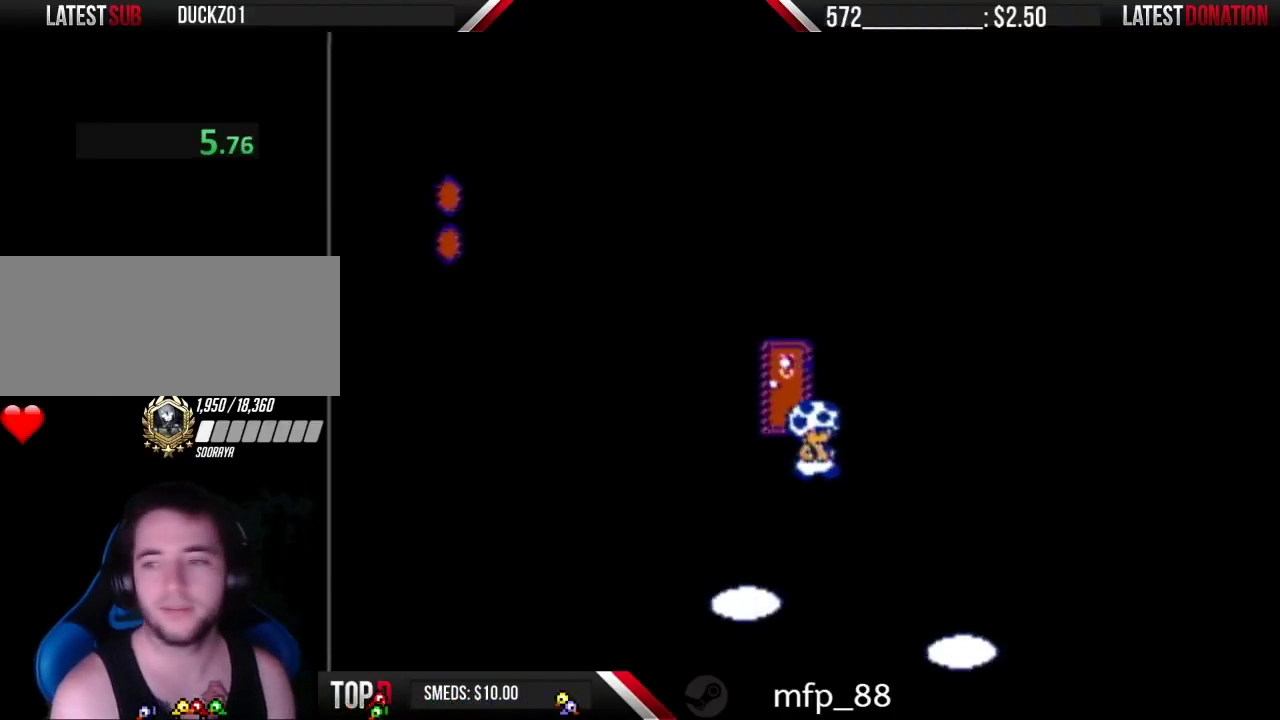
{"buttons": ["B", "DPAD_RIGHT"], "events": []}
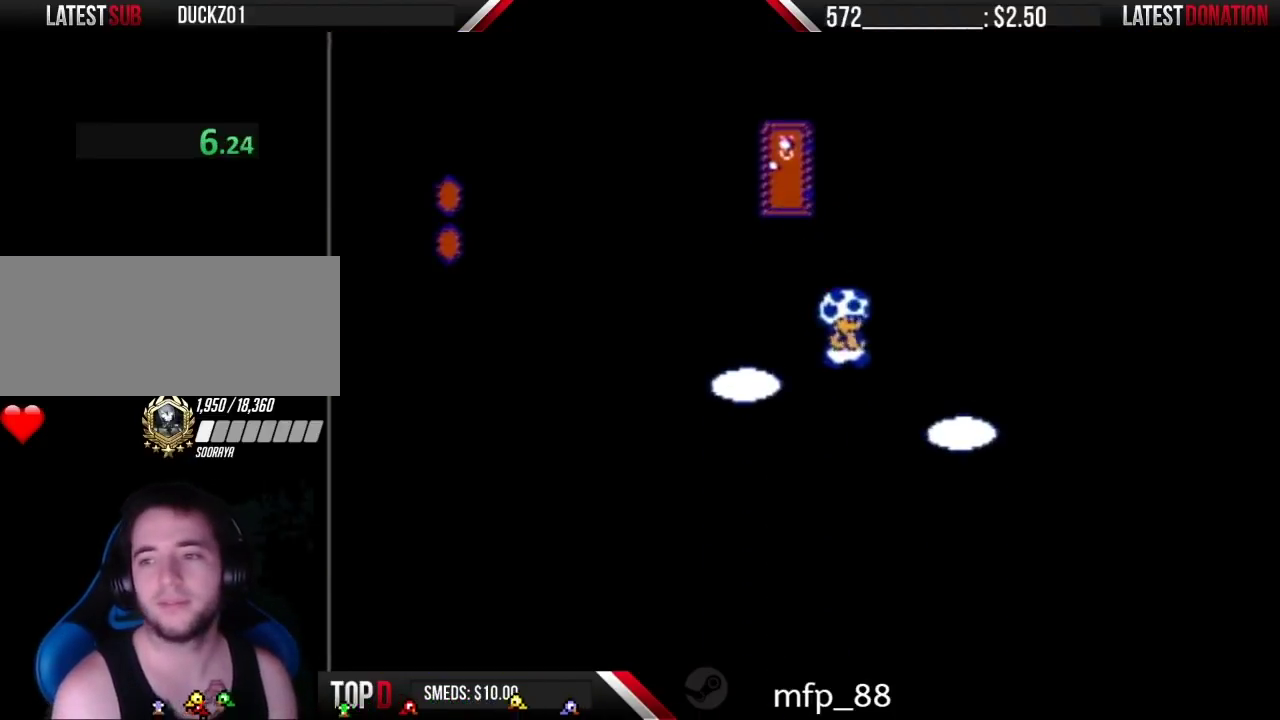
{"buttons": ["DPAD_LEFT"], "events": [[217, "DPAD_RIGHT", "up"], [300, "DPAD_LEFT", "down"], [467, "B", "up"]]}
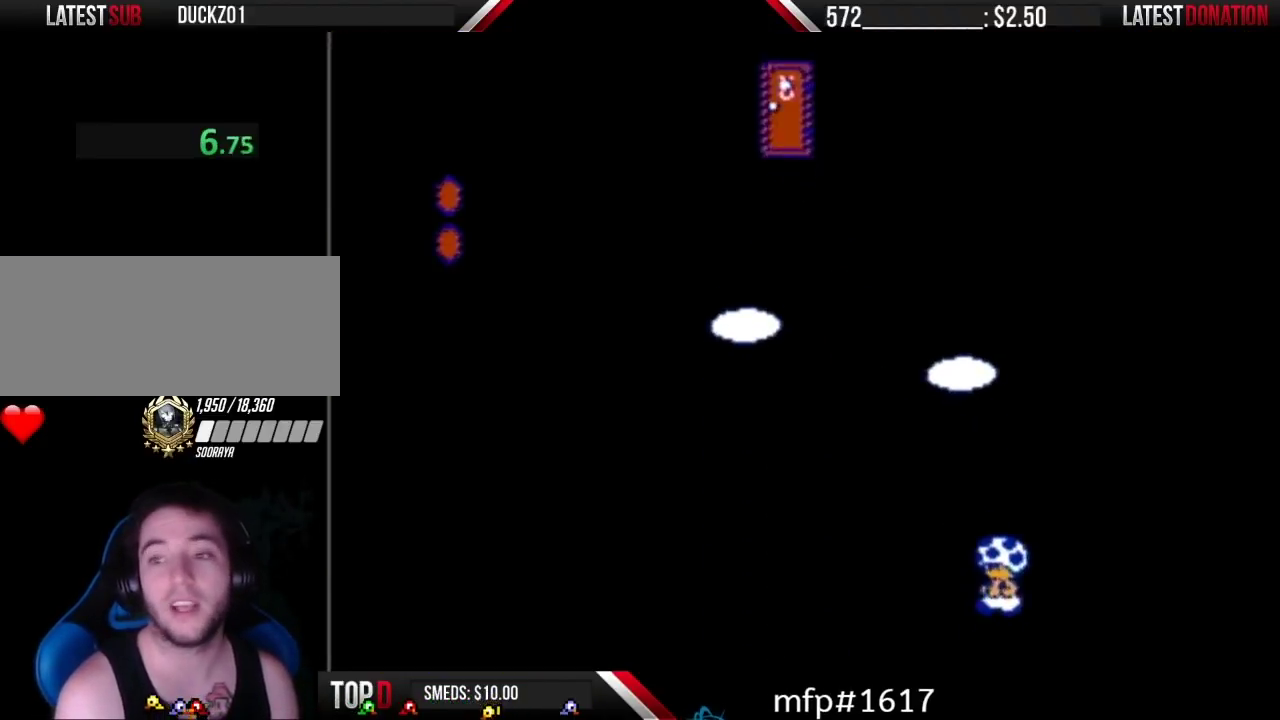
{"buttons": [], "events": [[50, "DPAD_LEFT", "up"]]}
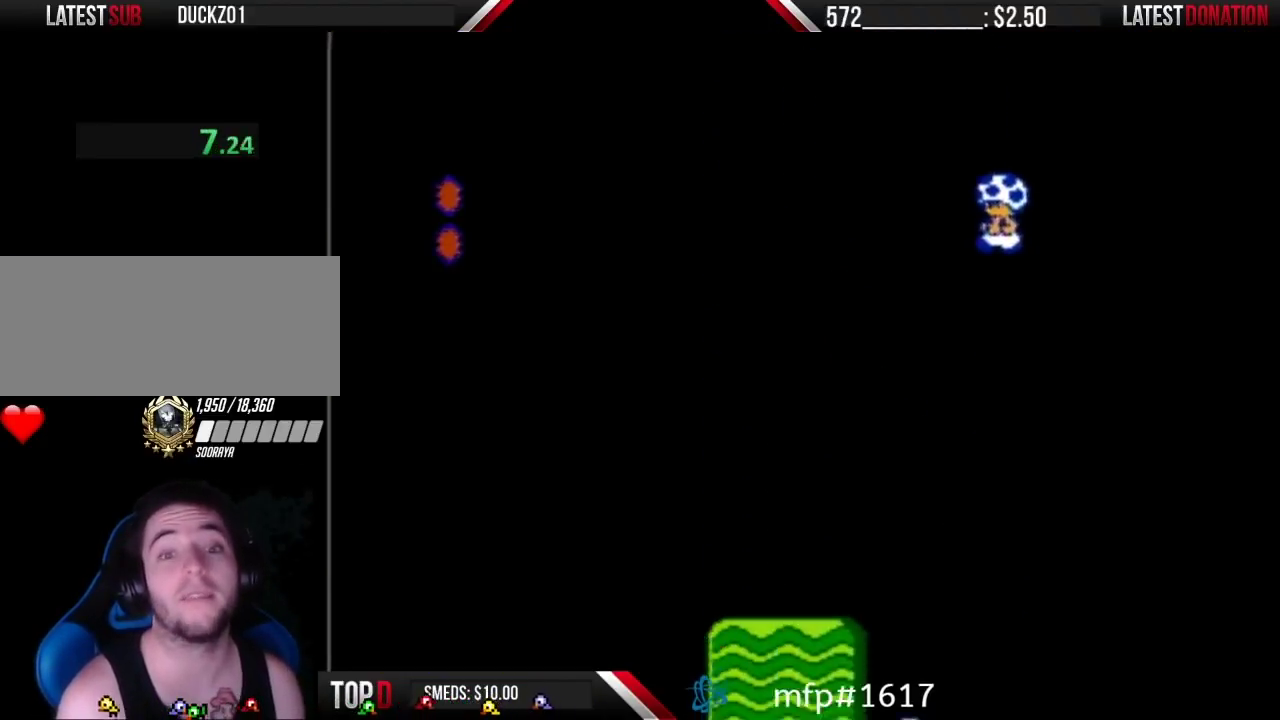
{"buttons": ["DPAD_LEFT"], "events": [[450, "DPAD_LEFT", "down"]]}
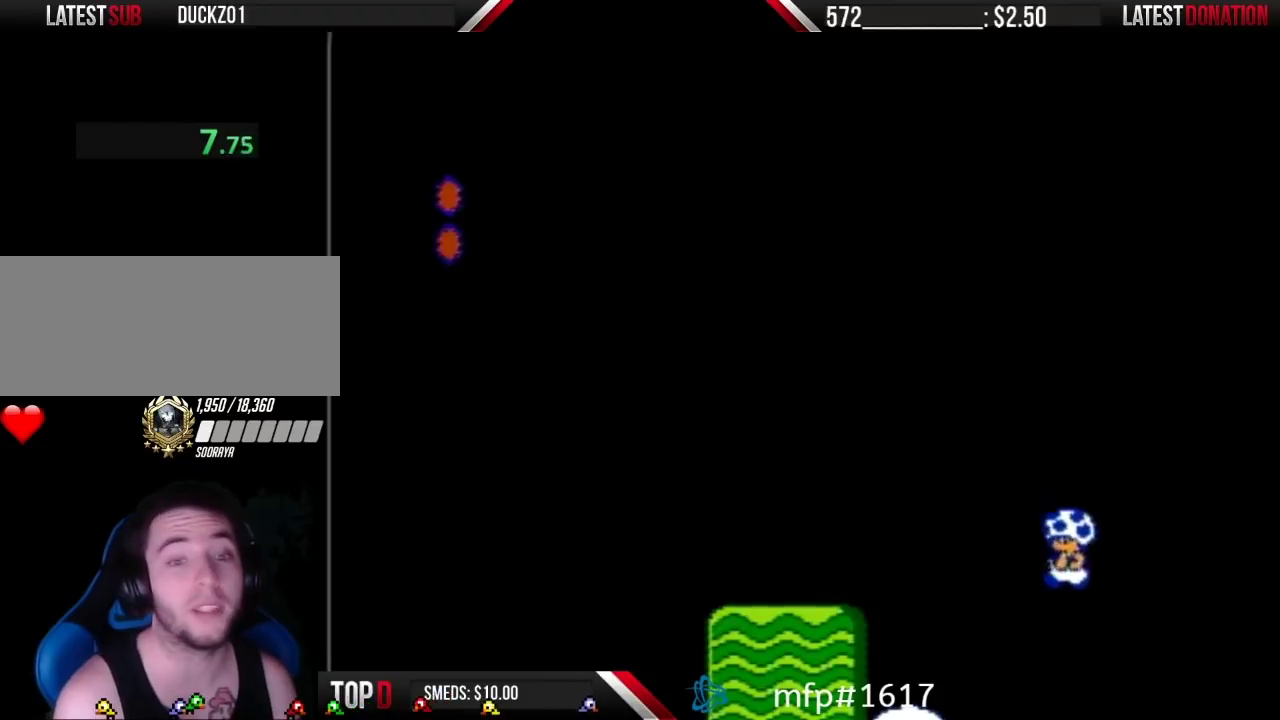
{"buttons": [], "events": [[83, "DPAD_LEFT", "up"]]}
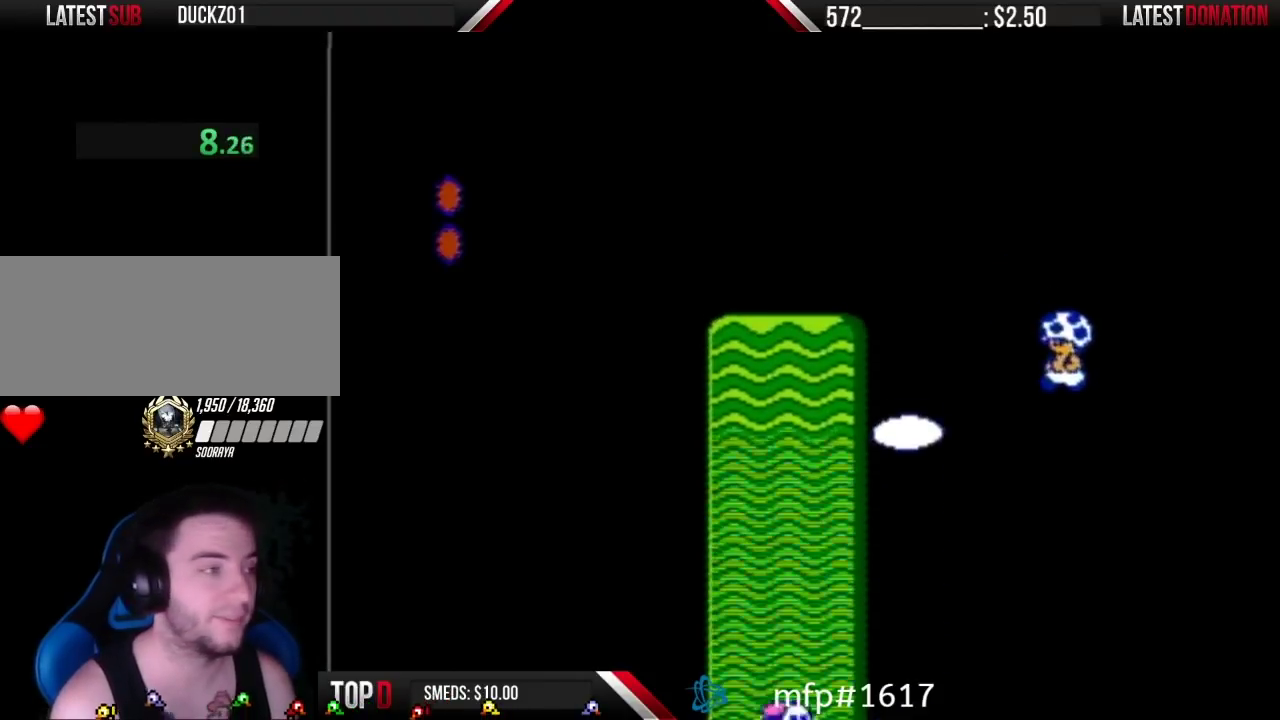
{"buttons": [], "events": []}
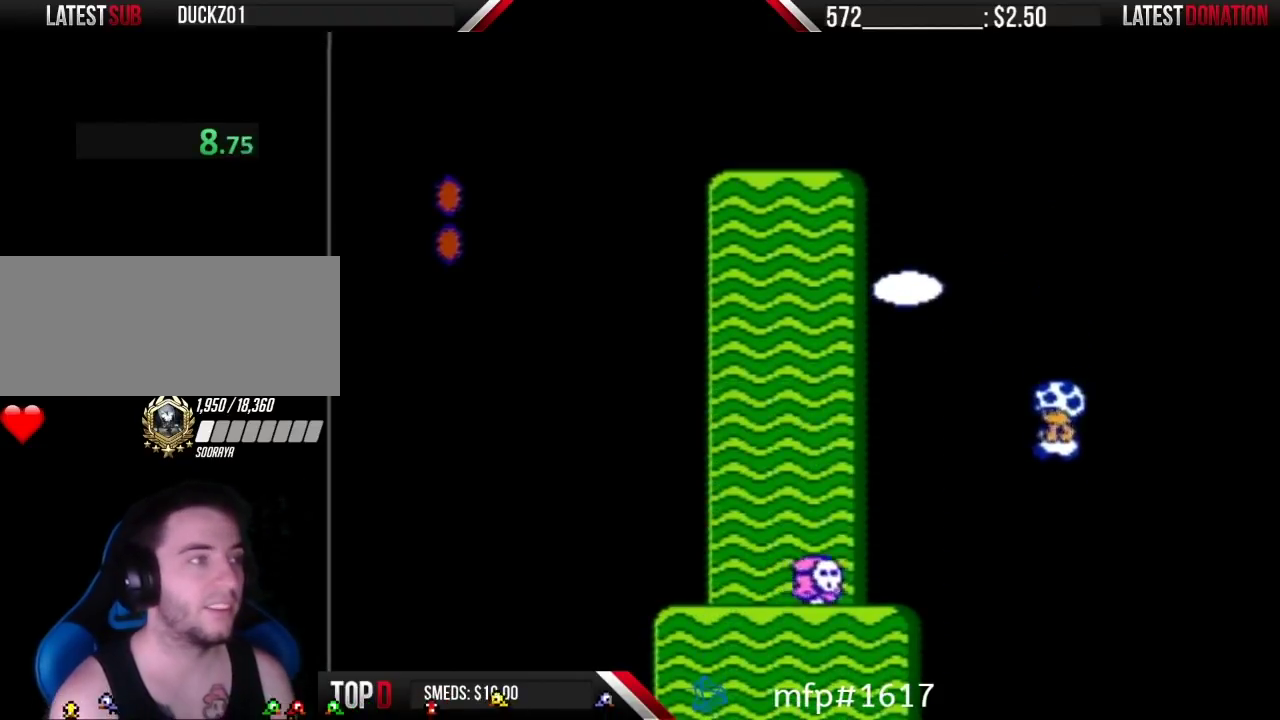
{"buttons": [], "events": [[50, "DPAD_RIGHT", "down"], [167, "DPAD_RIGHT", "up"], [250, "DPAD_LEFT", "down"], [333, "DPAD_LEFT", "up"]]}
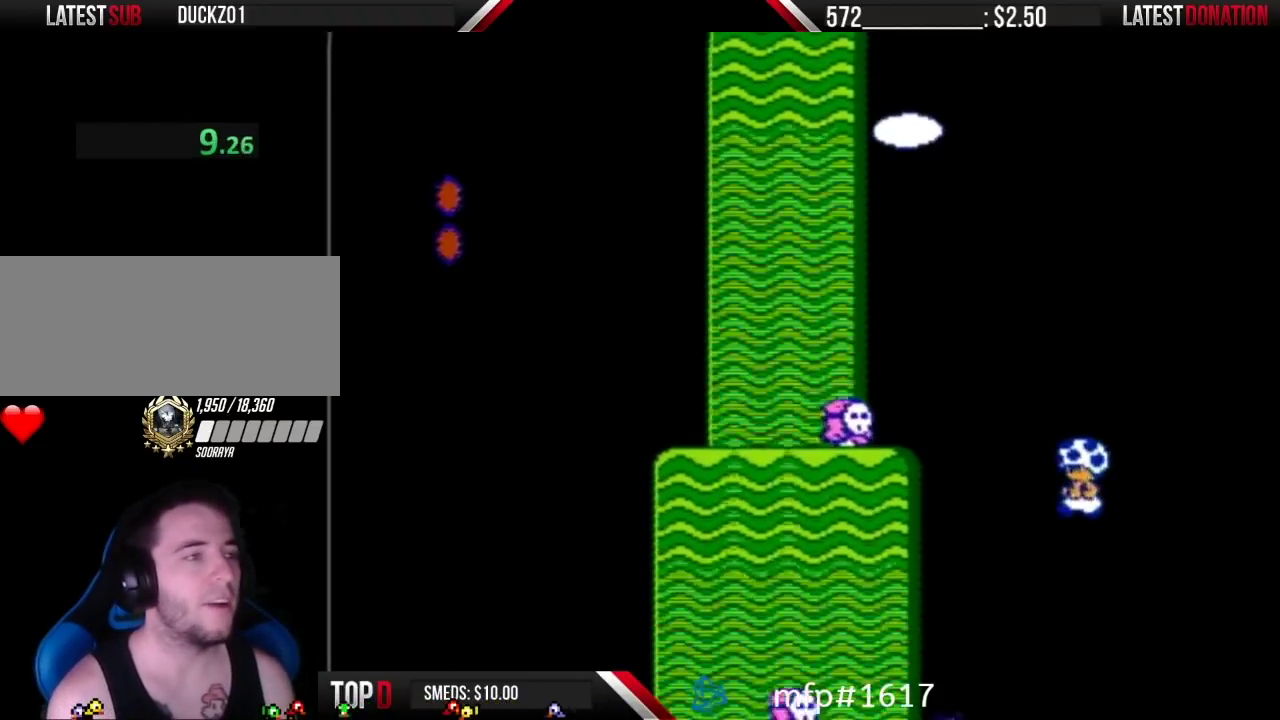
{"buttons": [], "events": []}
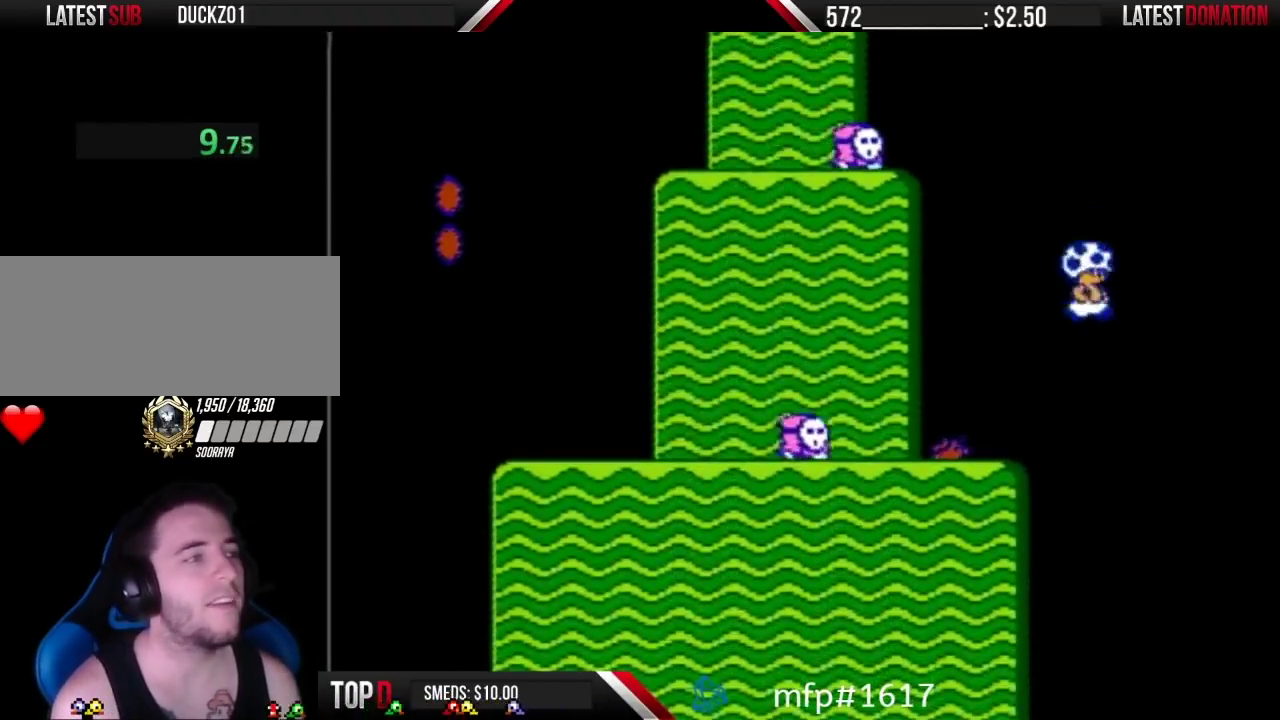
{"buttons": [], "events": [[17, "DPAD_RIGHT", "down"], [150, "DPAD_RIGHT", "up"], [233, "DPAD_LEFT", "down"], [400, "DPAD_LEFT", "up"]]}
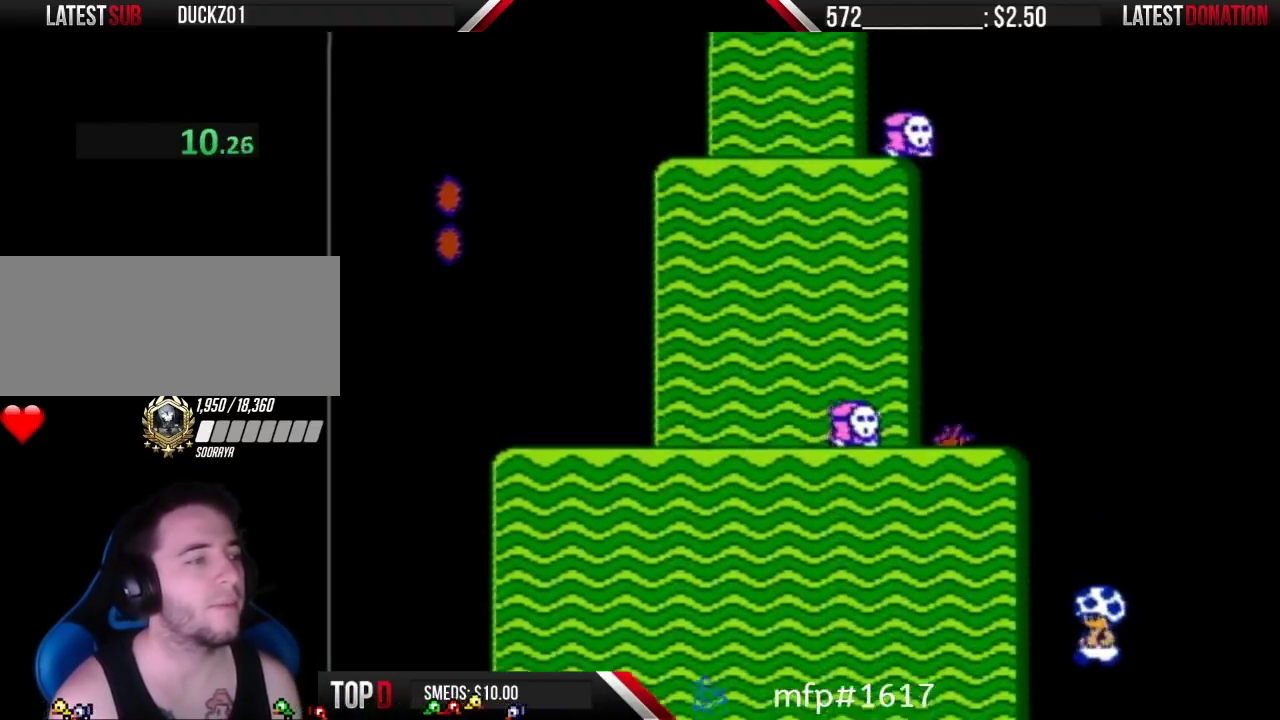
{"buttons": [], "events": []}
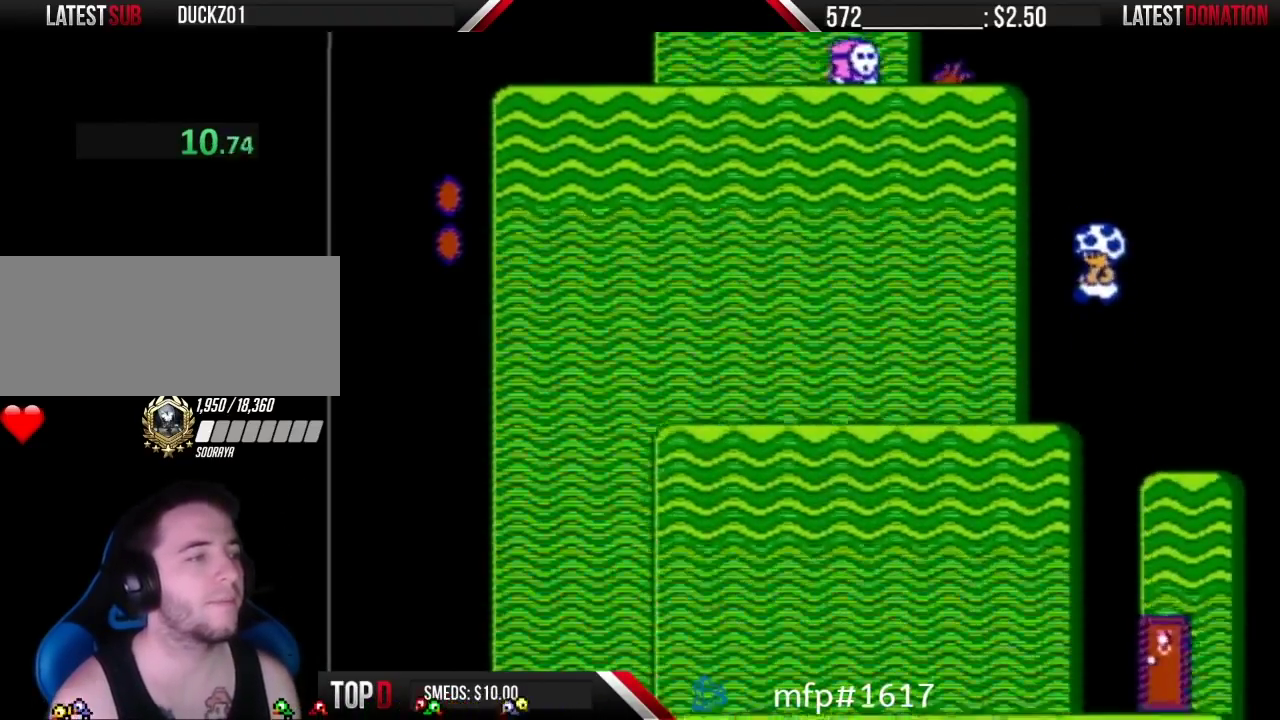
{"buttons": [], "events": [[217, "DPAD_RIGHT", "down"], [300, "DPAD_RIGHT", "up"]]}
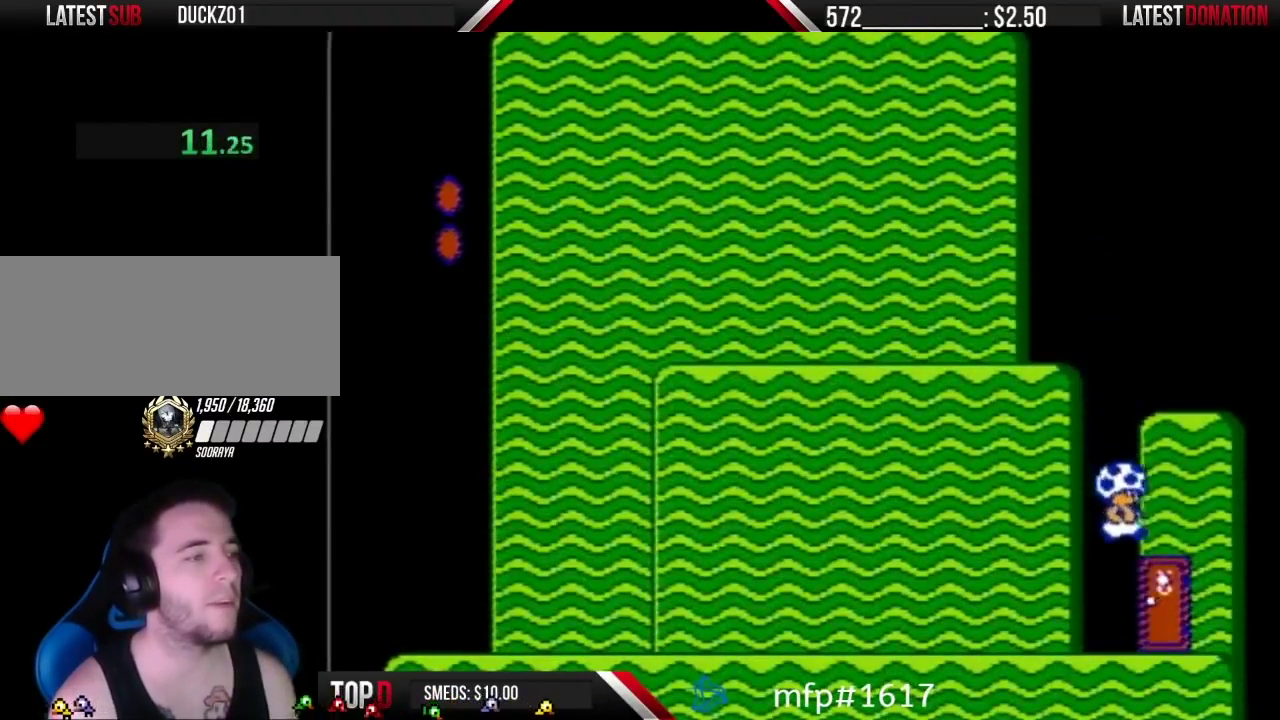
{"buttons": [], "events": [[17, "DPAD_RIGHT", "down"], [183, "DPAD_RIGHT", "up"], [267, "DPAD_UP", "down"], [417, "DPAD_UP", "up"]]}
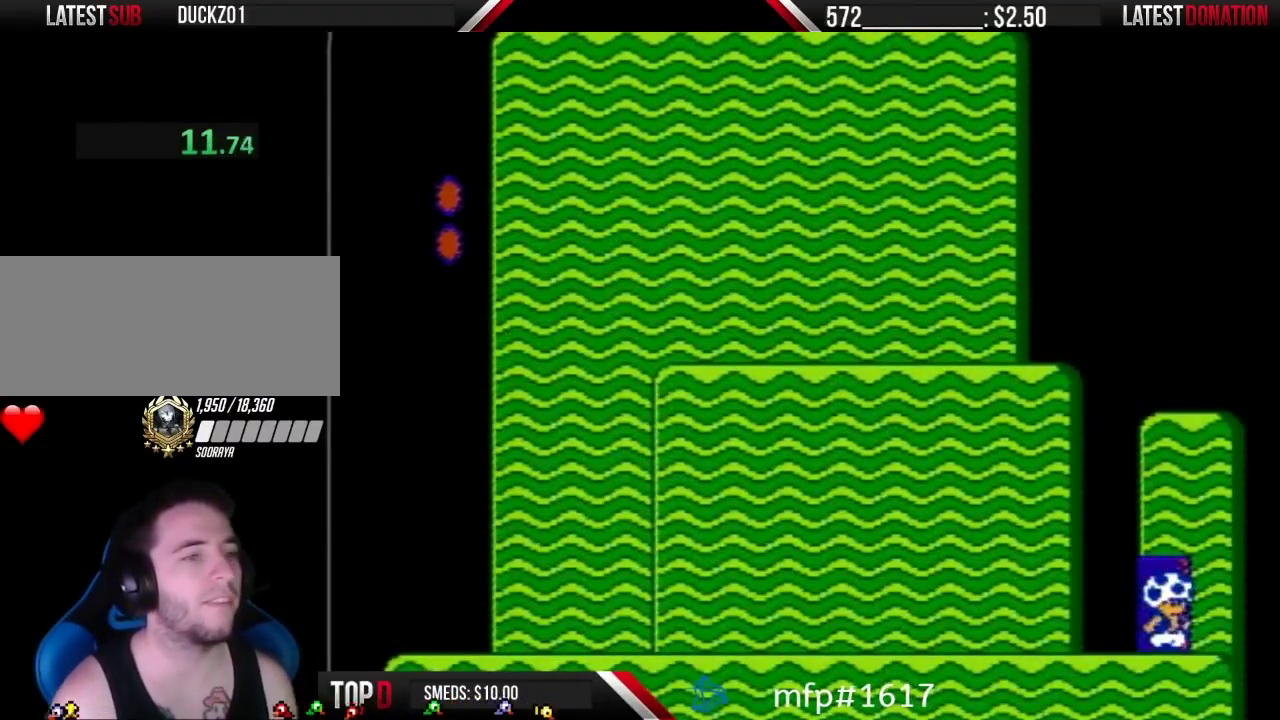
{"buttons": ["B", "DPAD_RIGHT"], "events": [[17, "B", "down"], [167, "DPAD_RIGHT", "down"]]}
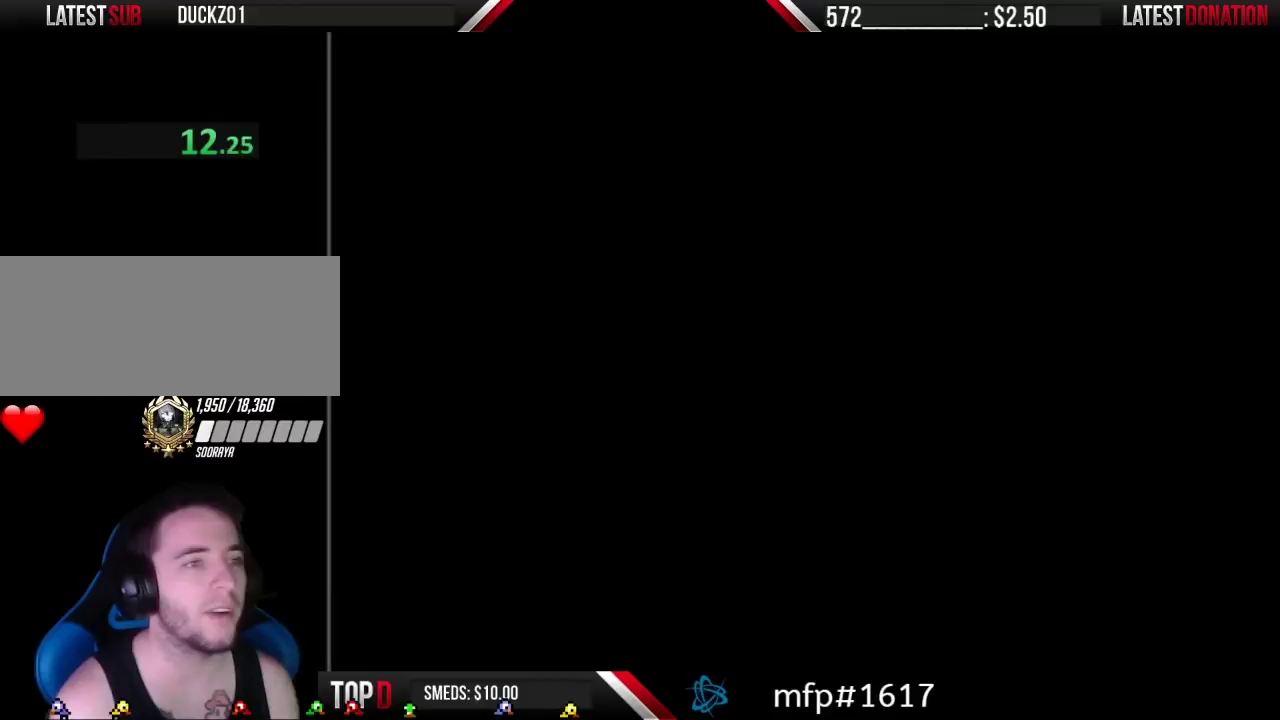
{"buttons": ["B", "DPAD_RIGHT"], "events": []}
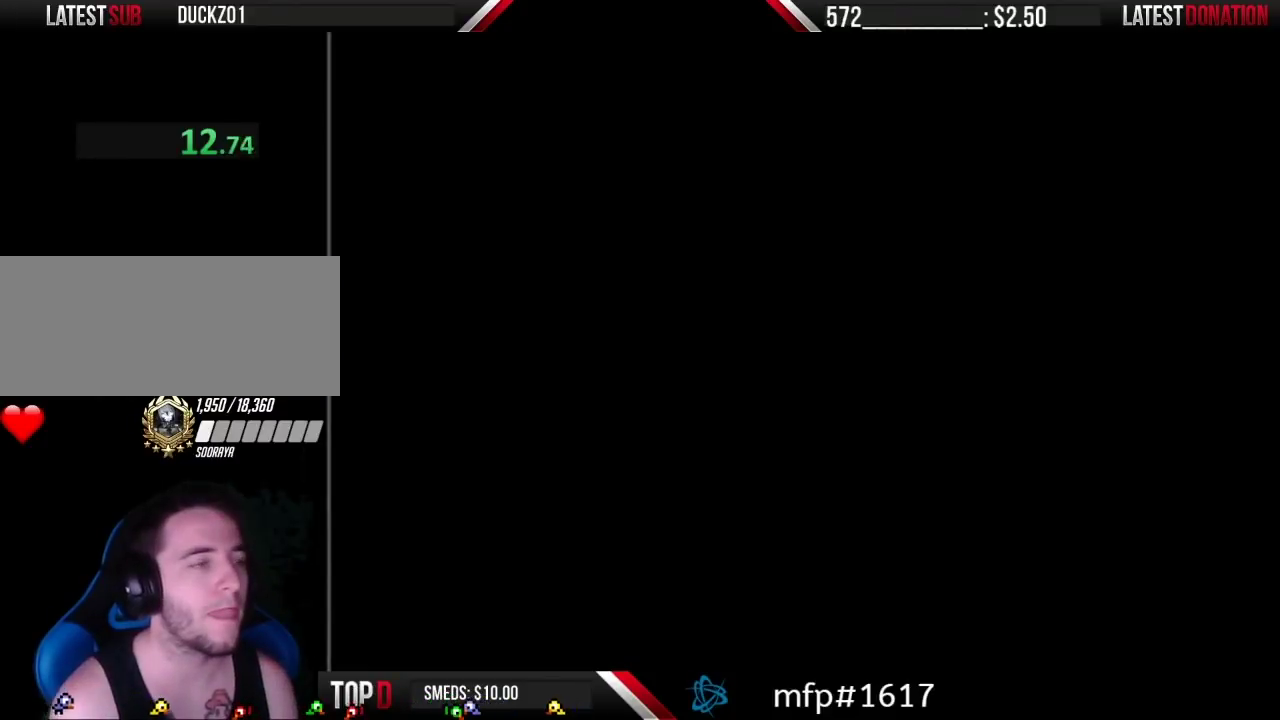
{"buttons": ["B", "DPAD_RIGHT"], "events": []}
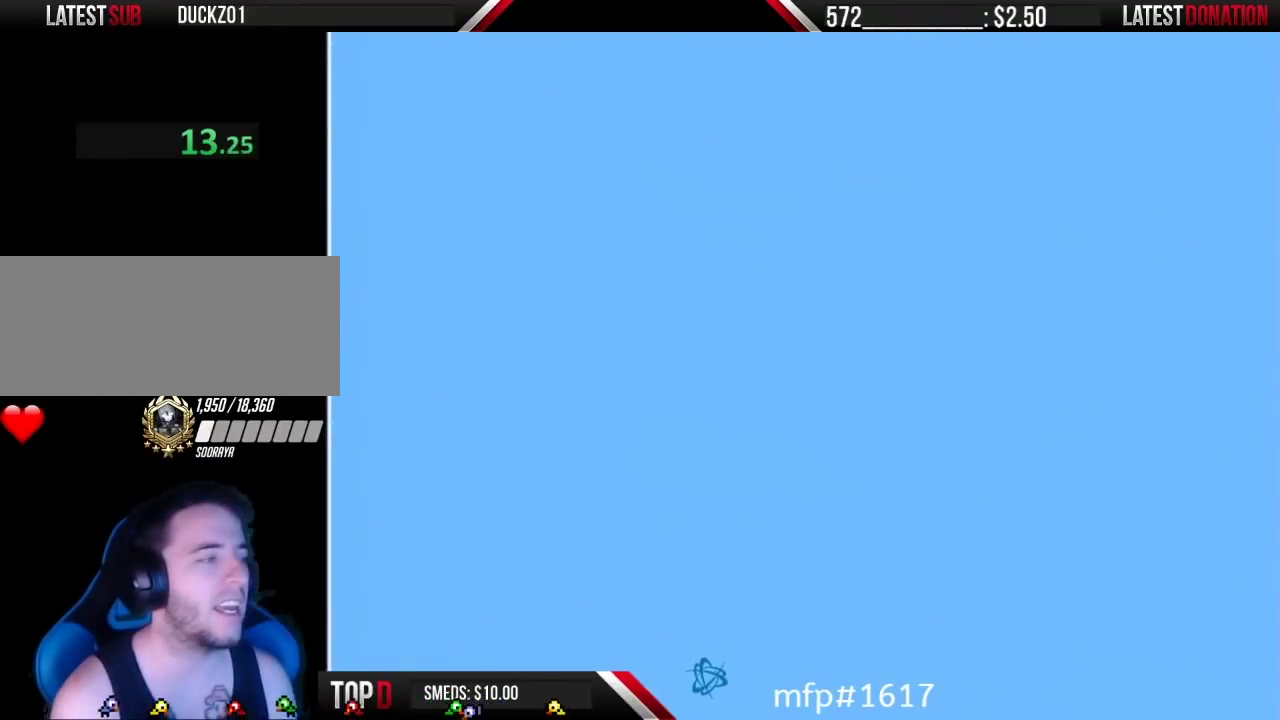
{"buttons": ["B", "DPAD_RIGHT"], "events": []}
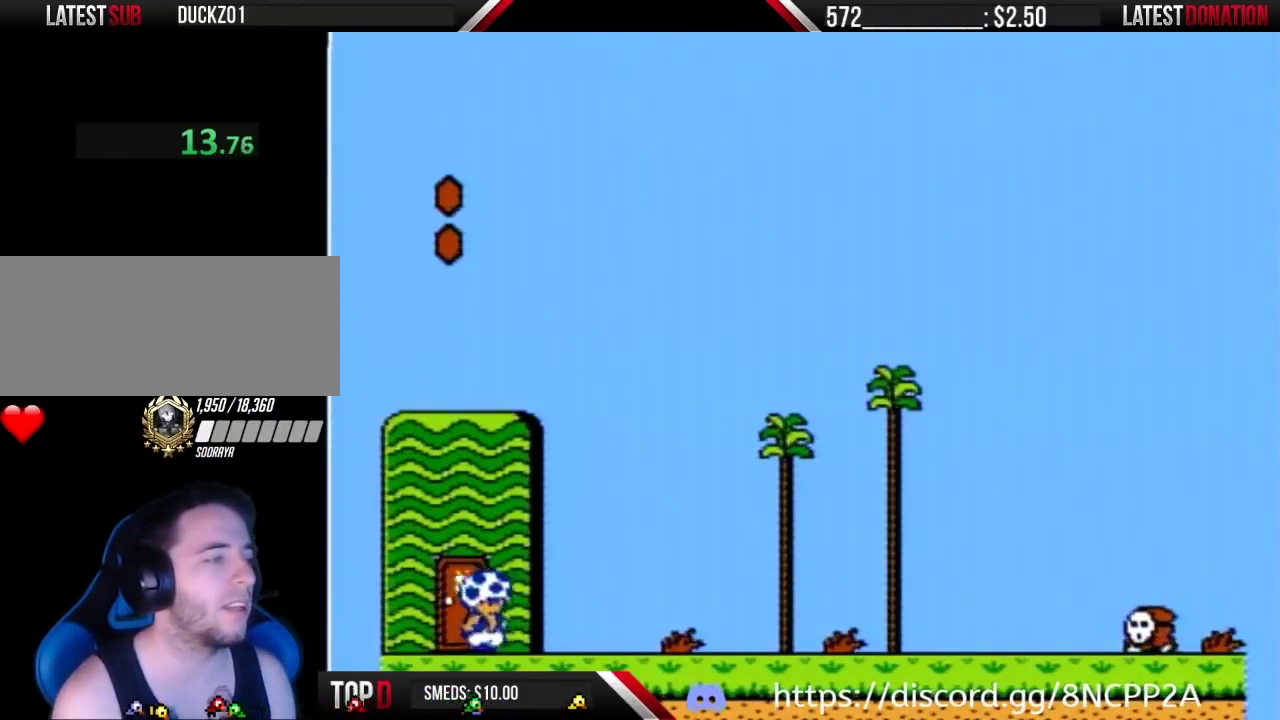
{"buttons": ["B", "DPAD_RIGHT"], "events": []}
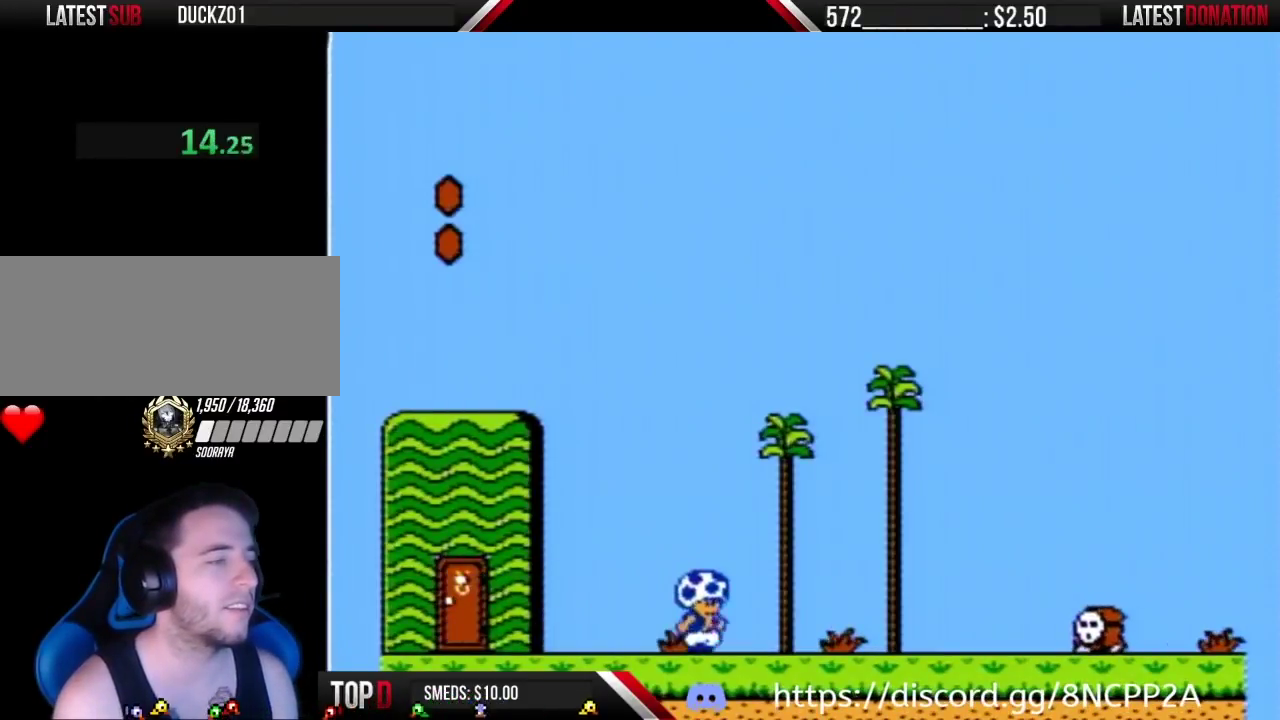
{"buttons": ["B", "DPAD_RIGHT"], "events": [[300, "A", "down"], [400, "A", "up"]]}
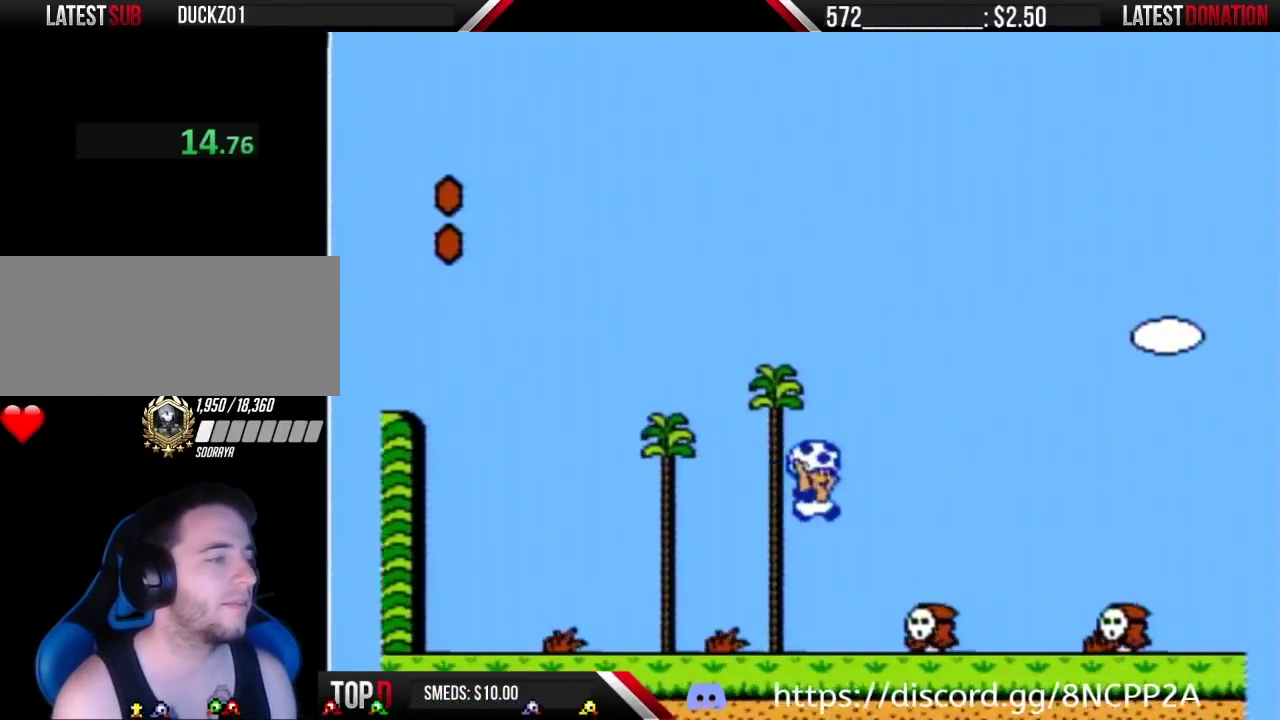
{"buttons": ["B"], "events": [[117, "B", "up"], [267, "B", "down"], [267, "DPAD_RIGHT", "up"]]}